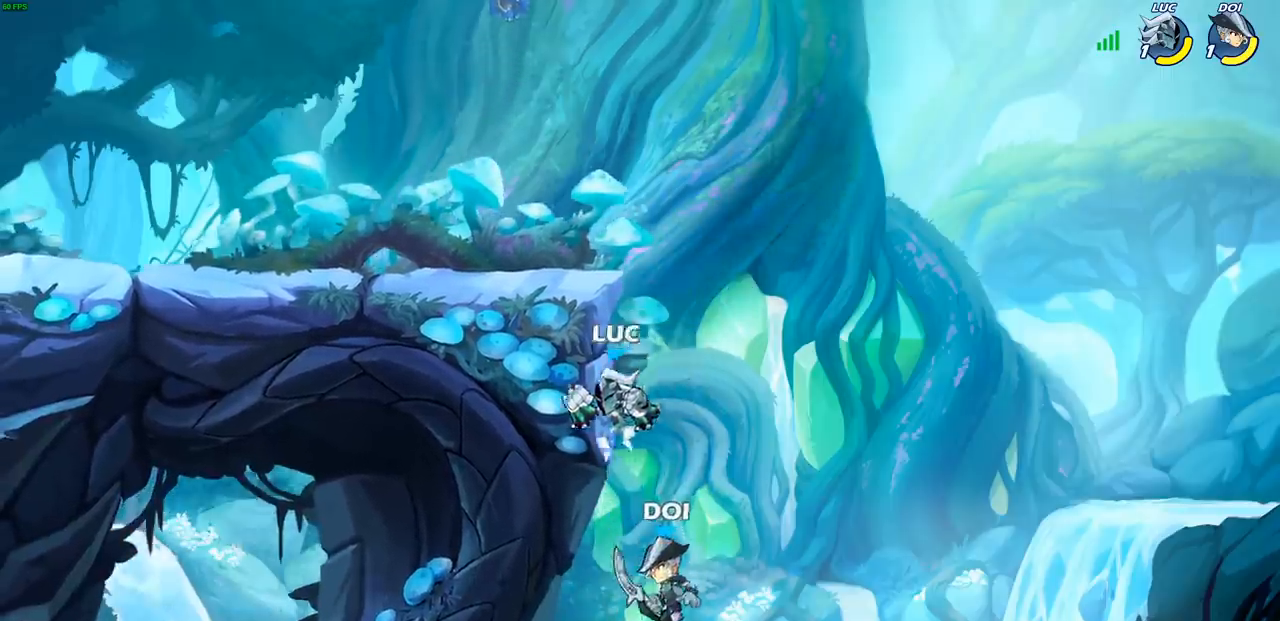
Gameplay with a controller (PlayStation layout); each line is a JSON object with the inputs held at the frame after it. "events" lists button and stick changes between this image and that frame as [ms after this image, input, new state], when the widget could be followed in between.
{"buttons": [], "left_stick": "left", "right_stick": "center", "events": [[83, "left_stick", "right"], [350, "left_stick", "up-left"], [417, "CROSS", "down"], [417, "left_stick", "left"], [500, "CROSS", "up"]]}
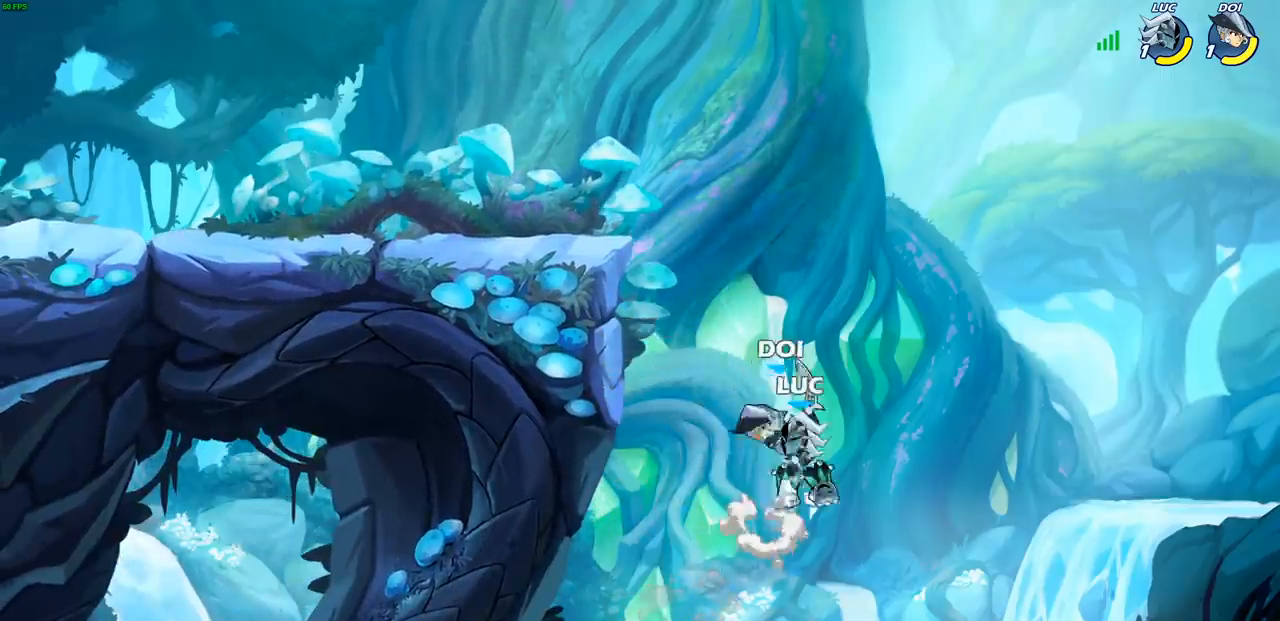
{"buttons": ["CROSS", "SQUARE"], "left_stick": "left", "right_stick": "center", "events": [[133, "left_stick", "center"], [317, "left_stick", "left"], [433, "CROSS", "down"], [467, "SQUARE", "down"]]}
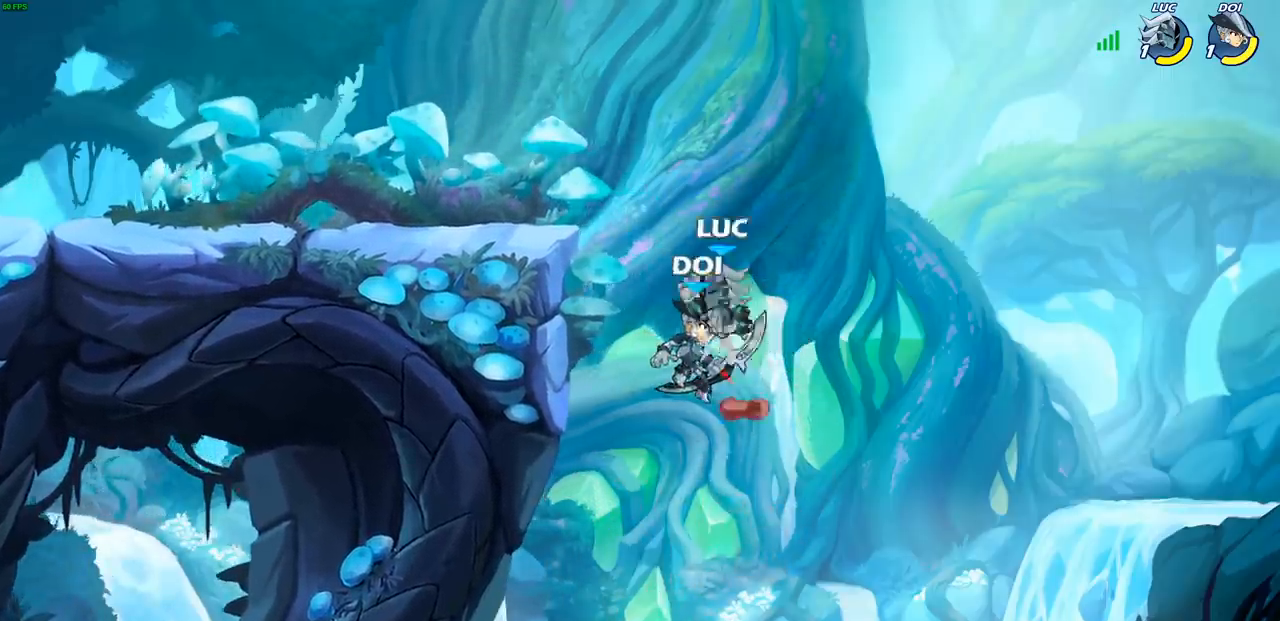
{"buttons": [], "left_stick": "left", "right_stick": "center", "events": [[33, "CROSS", "up"], [50, "SQUARE", "up"], [100, "left_stick", "center"], [317, "left_stick", "left"]]}
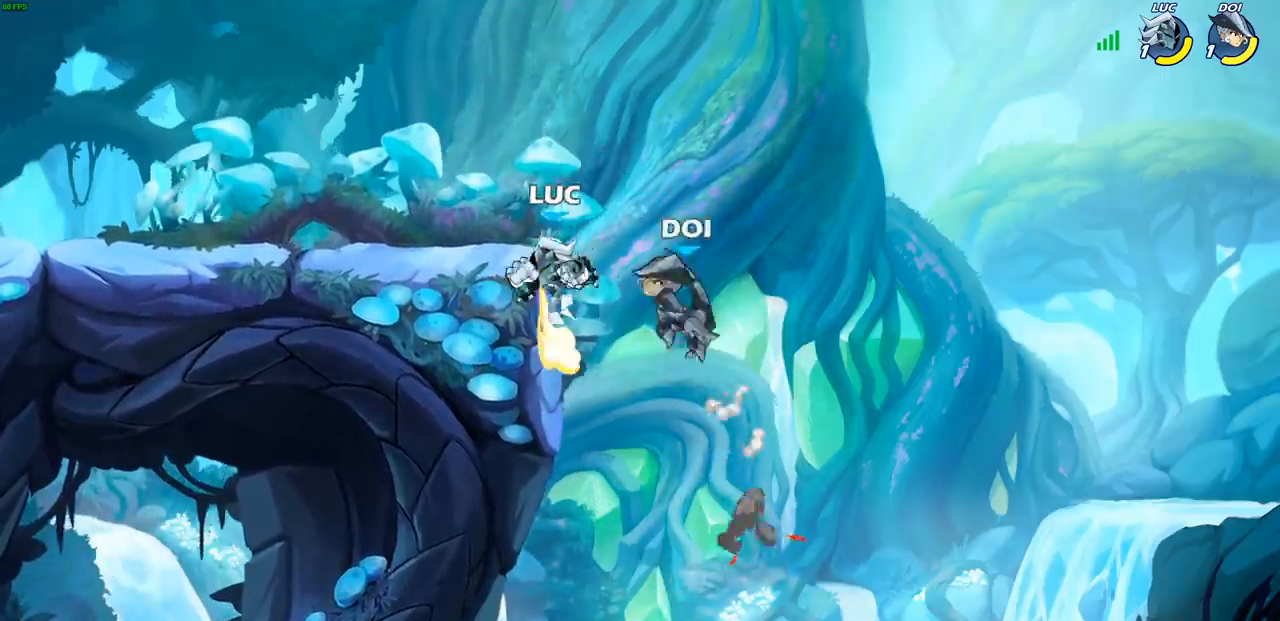
{"buttons": [], "left_stick": "center", "right_stick": "center", "events": [[400, "left_stick", "center"]]}
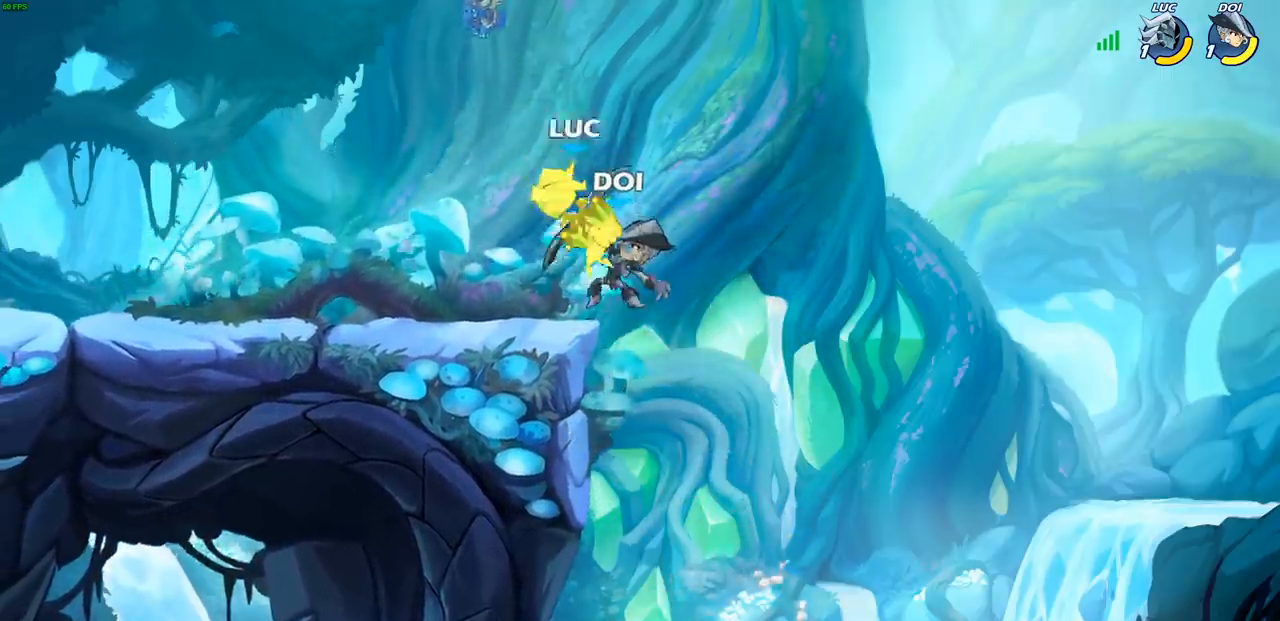
{"buttons": ["R1"], "left_stick": "down-right", "right_stick": "center", "events": [[333, "left_stick", "right"], [383, "left_stick", "down-right"], [483, "R1", "down"]]}
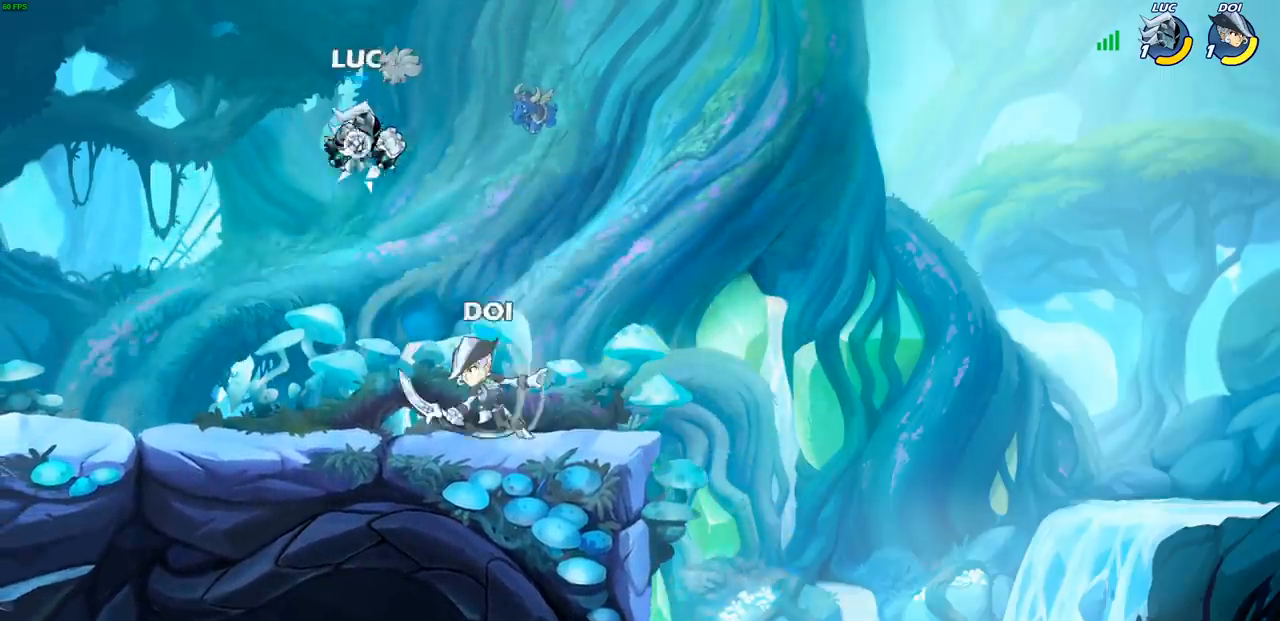
{"buttons": [], "left_stick": "center", "right_stick": "center", "events": [[17, "left_stick", "down"], [67, "R1", "up"], [150, "left_stick", "center"]]}
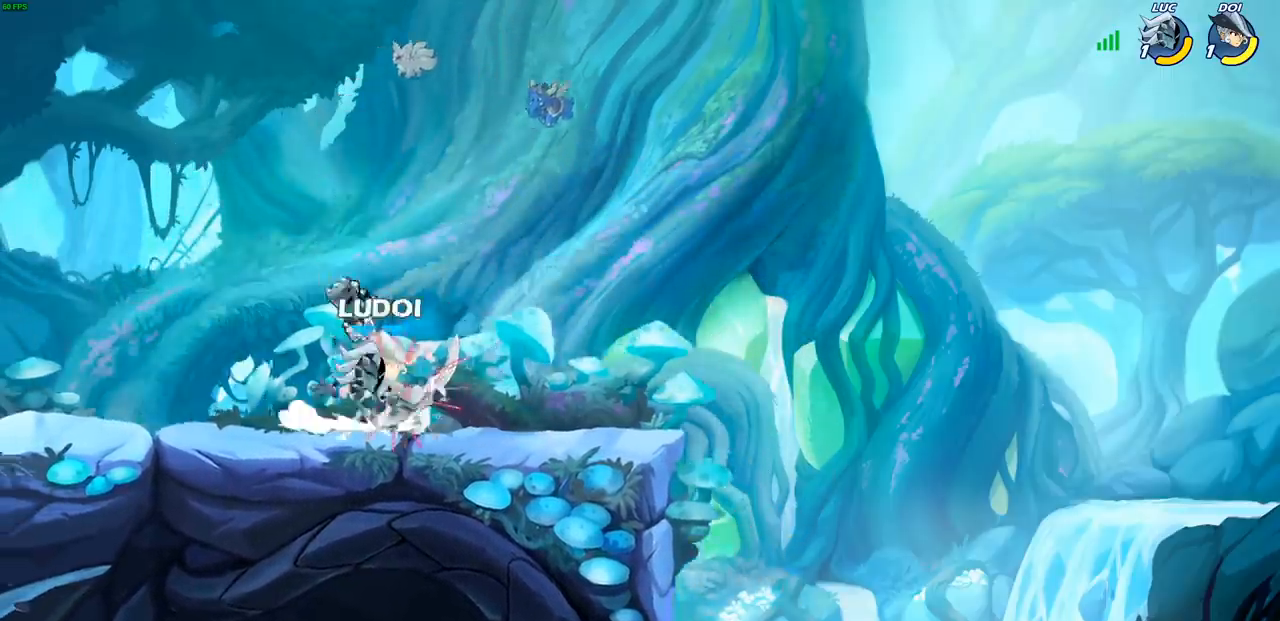
{"buttons": [], "left_stick": "left", "right_stick": "center", "events": [[117, "R1", "down"], [133, "CROSS", "down"], [150, "CROSS", "up"], [233, "R1", "up"], [317, "left_stick", "down"], [450, "left_stick", "left"]]}
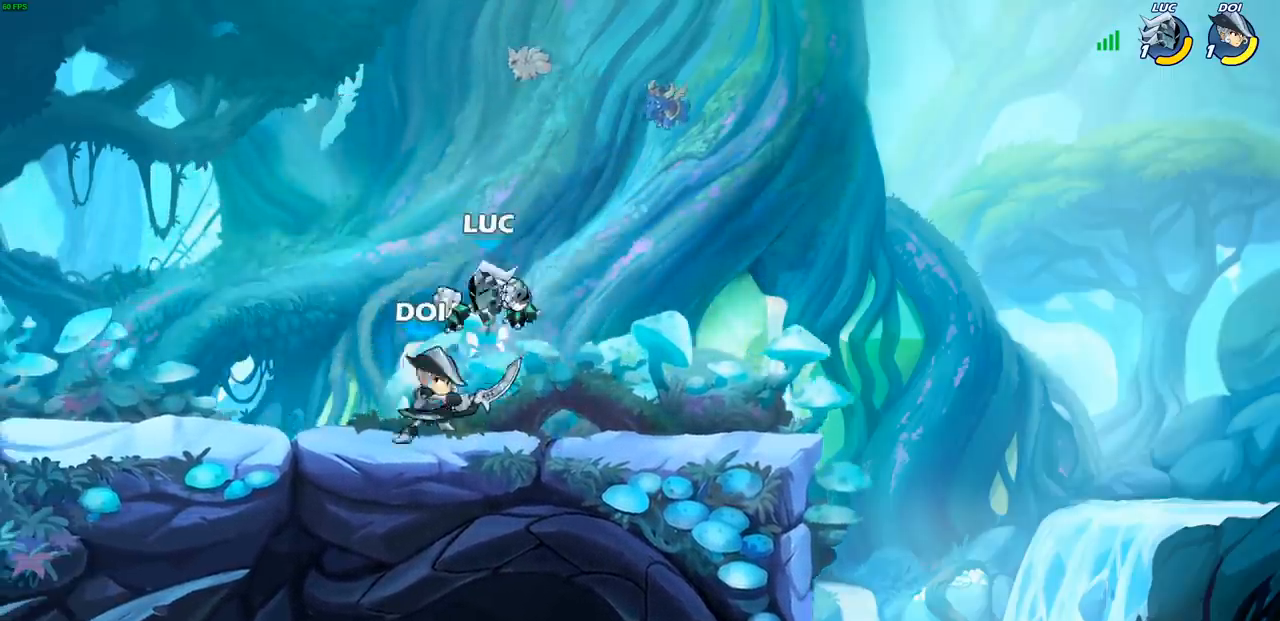
{"buttons": [], "left_stick": "center", "right_stick": "center", "events": [[33, "SQUARE", "down"], [100, "left_stick", "center"], [117, "SQUARE", "up"]]}
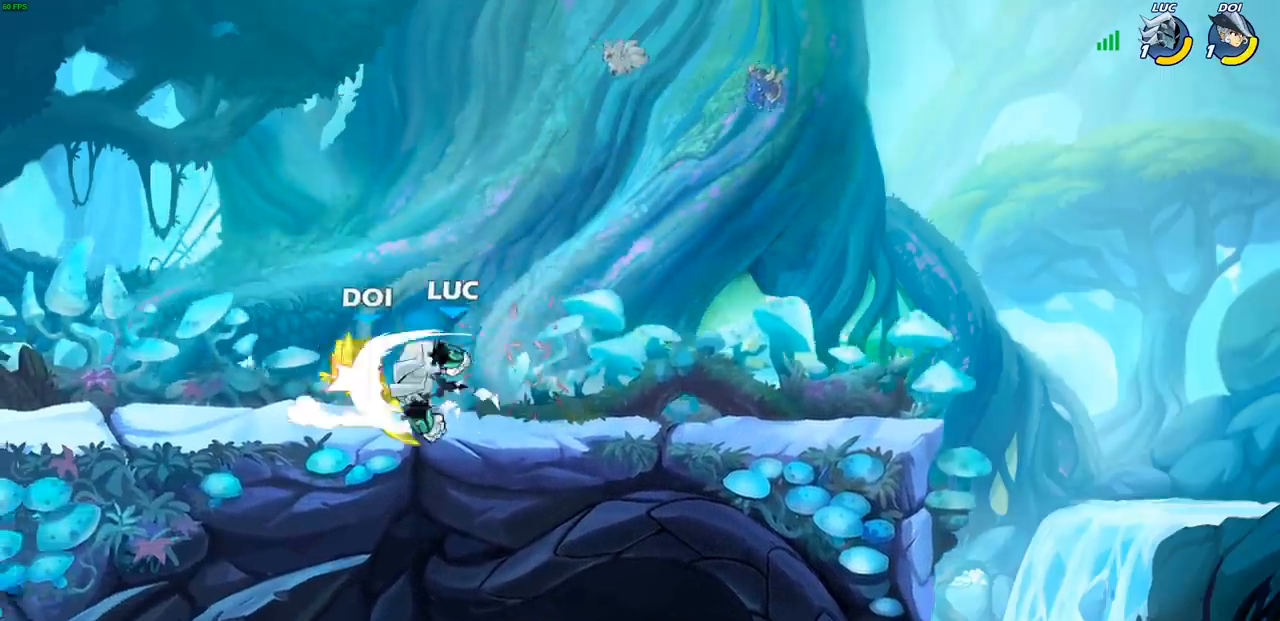
{"buttons": [], "left_stick": "down-left", "right_stick": "center", "events": [[267, "left_stick", "down-left"], [317, "R2", "down"], [350, "CIRCLE", "down"], [400, "R2", "up"], [433, "CIRCLE", "up"]]}
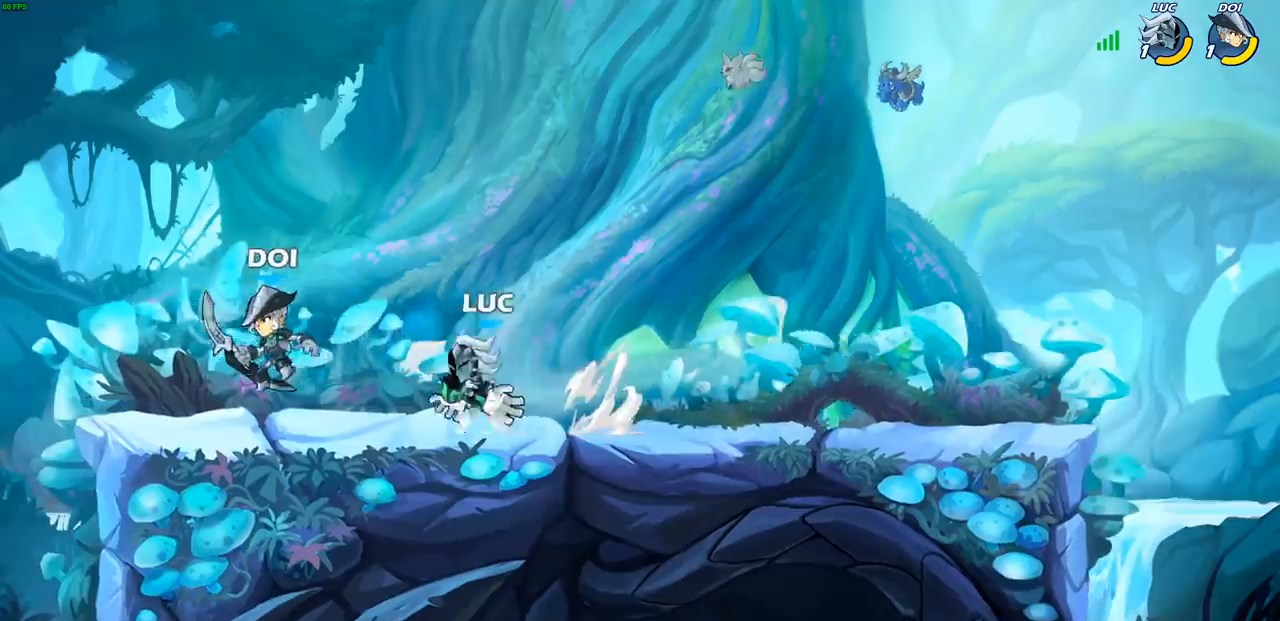
{"buttons": [], "left_stick": "center", "right_stick": "center", "events": [[17, "left_stick", "center"]]}
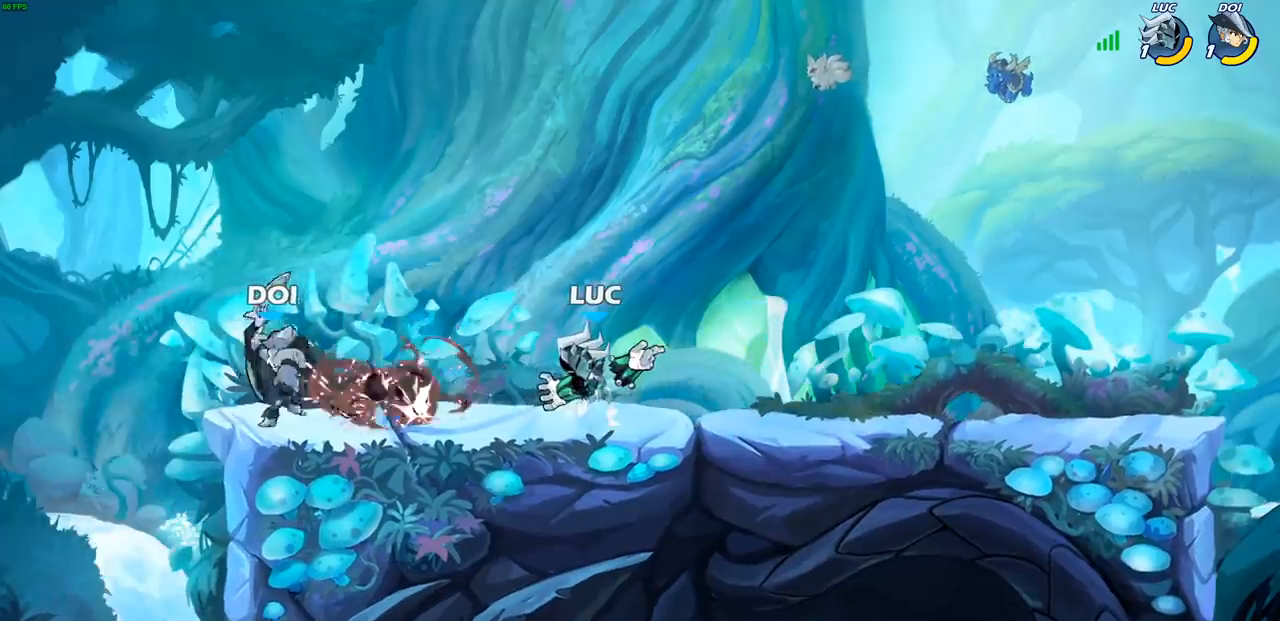
{"buttons": ["R2"], "left_stick": "up", "right_stick": "center", "events": [[200, "left_stick", "right"], [333, "CROSS", "down"], [383, "R2", "down"], [467, "left_stick", "up"], [483, "CROSS", "up"]]}
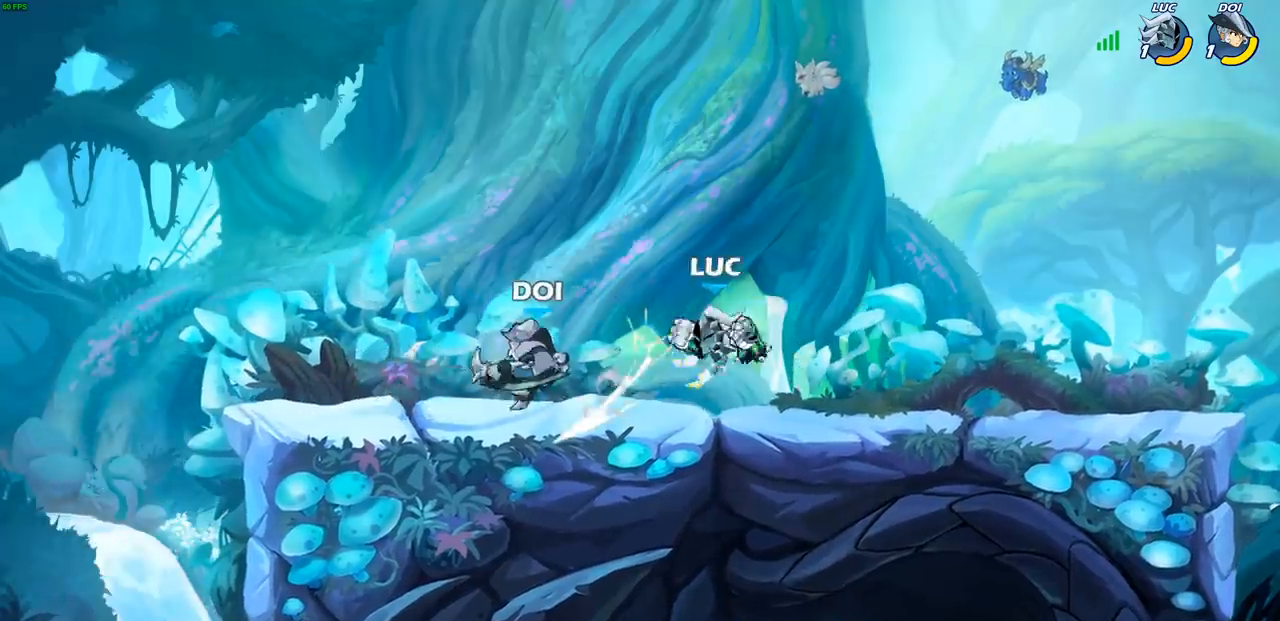
{"buttons": ["CROSS"], "left_stick": "right", "right_stick": "center", "events": [[67, "R2", "up"], [117, "left_stick", "center"], [350, "left_stick", "right"], [483, "CROSS", "down"]]}
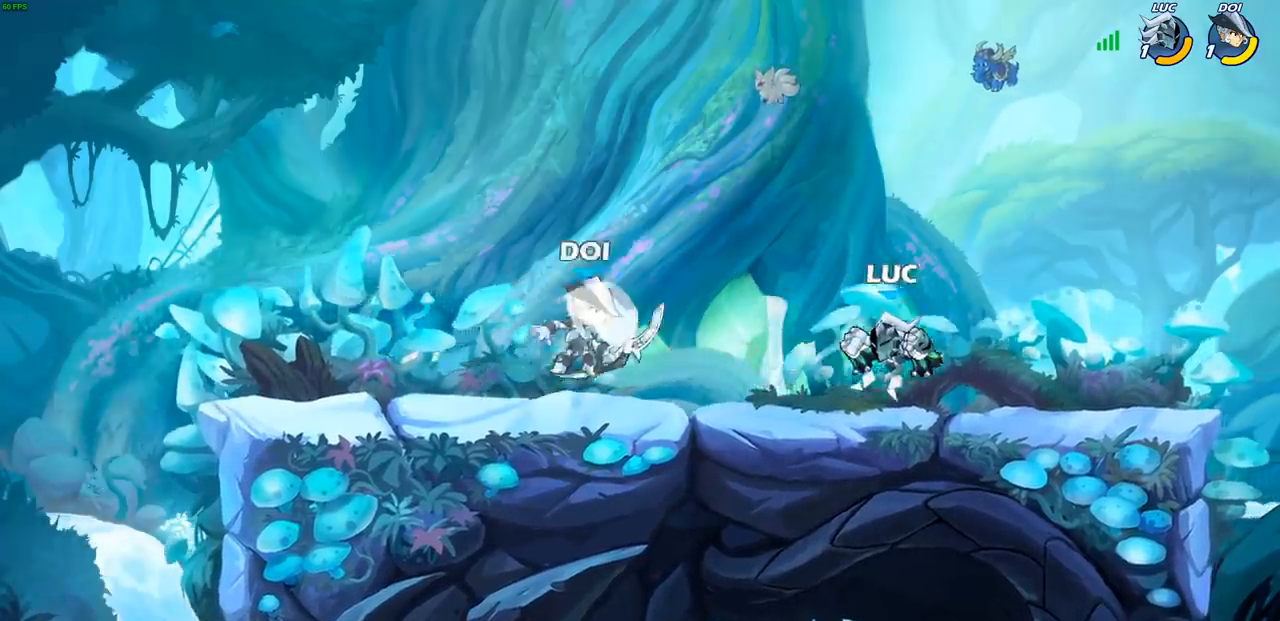
{"buttons": [], "left_stick": "left", "right_stick": "center", "events": [[83, "R2", "down"], [117, "left_stick", "up"], [167, "CROSS", "up"], [267, "R2", "up"], [333, "left_stick", "right"], [500, "left_stick", "left"]]}
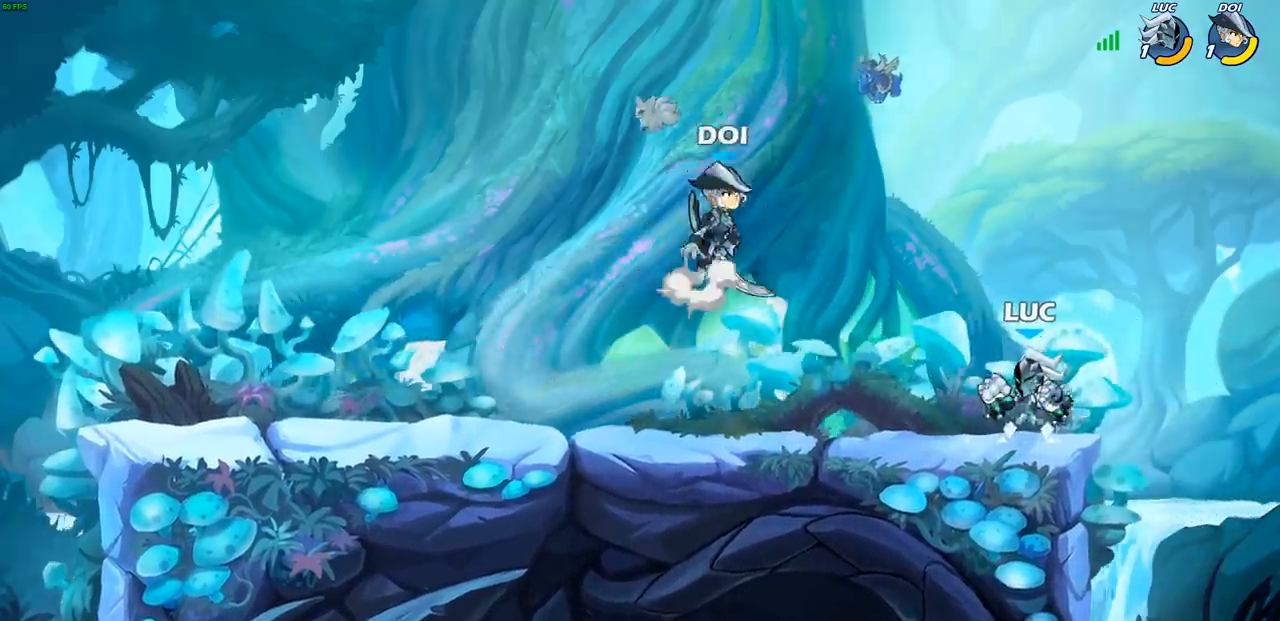
{"buttons": [], "left_stick": "center", "right_stick": "center", "events": [[67, "CIRCLE", "down"], [150, "CIRCLE", "up"], [183, "left_stick", "center"]]}
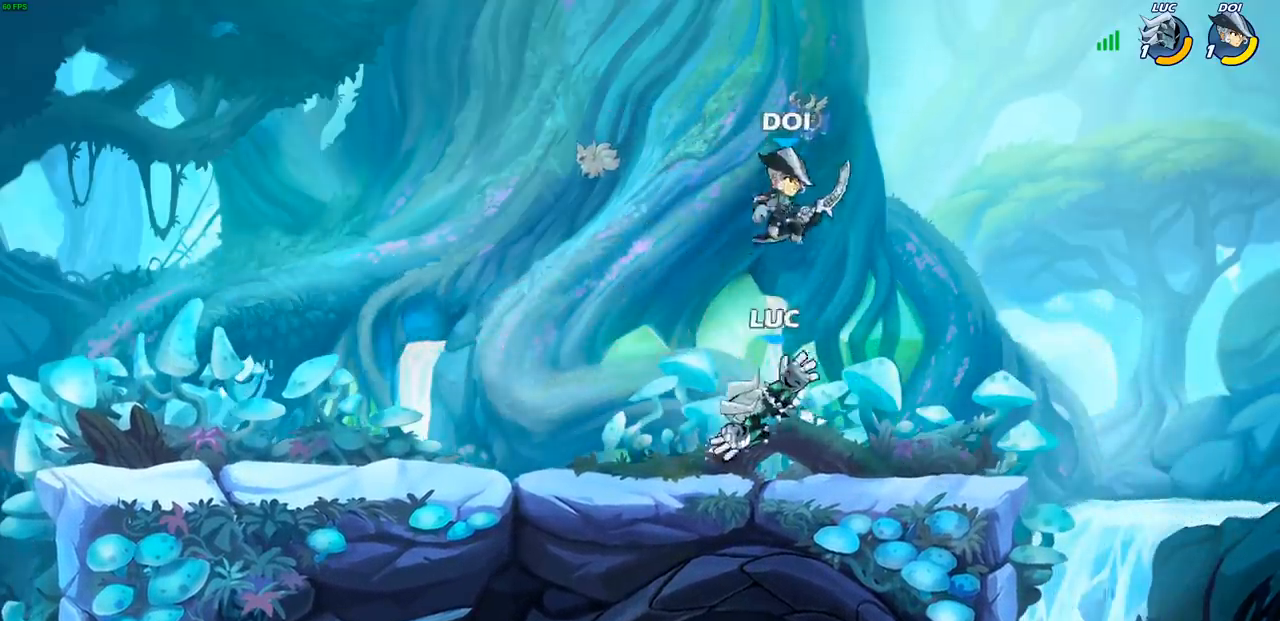
{"buttons": [], "left_stick": "right", "right_stick": "center", "events": [[250, "left_stick", "right"], [367, "CROSS", "down"], [450, "CROSS", "up"]]}
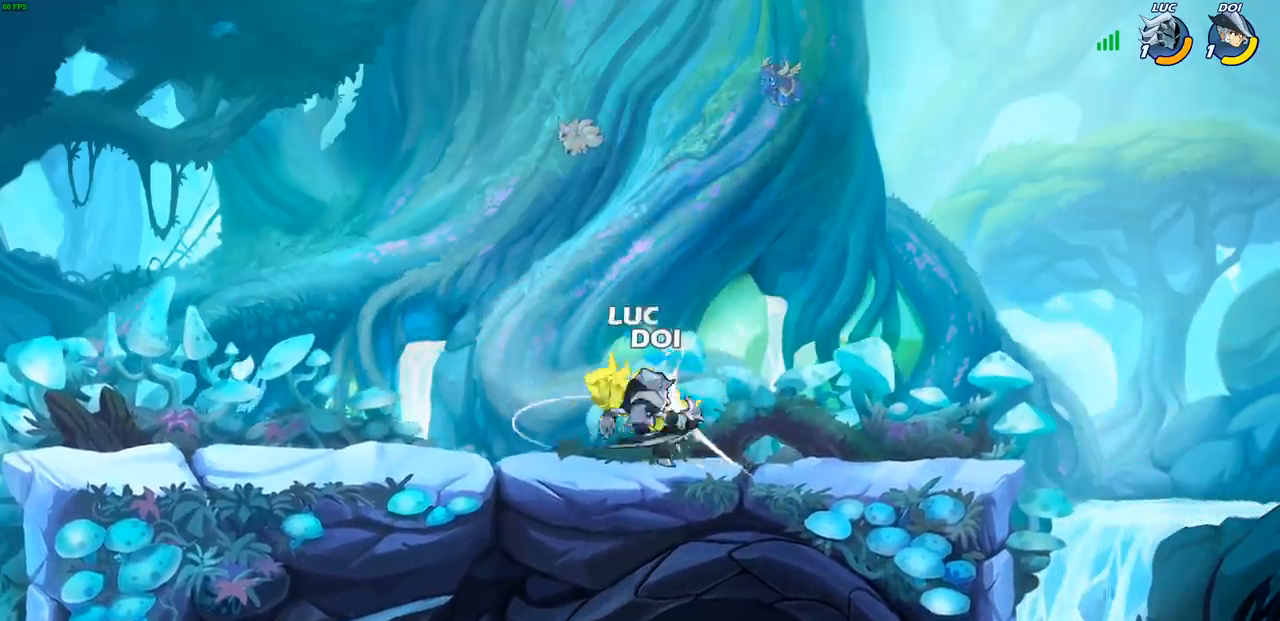
{"buttons": [], "left_stick": "up", "right_stick": "center", "events": [[133, "left_stick", "center"], [500, "left_stick", "up"]]}
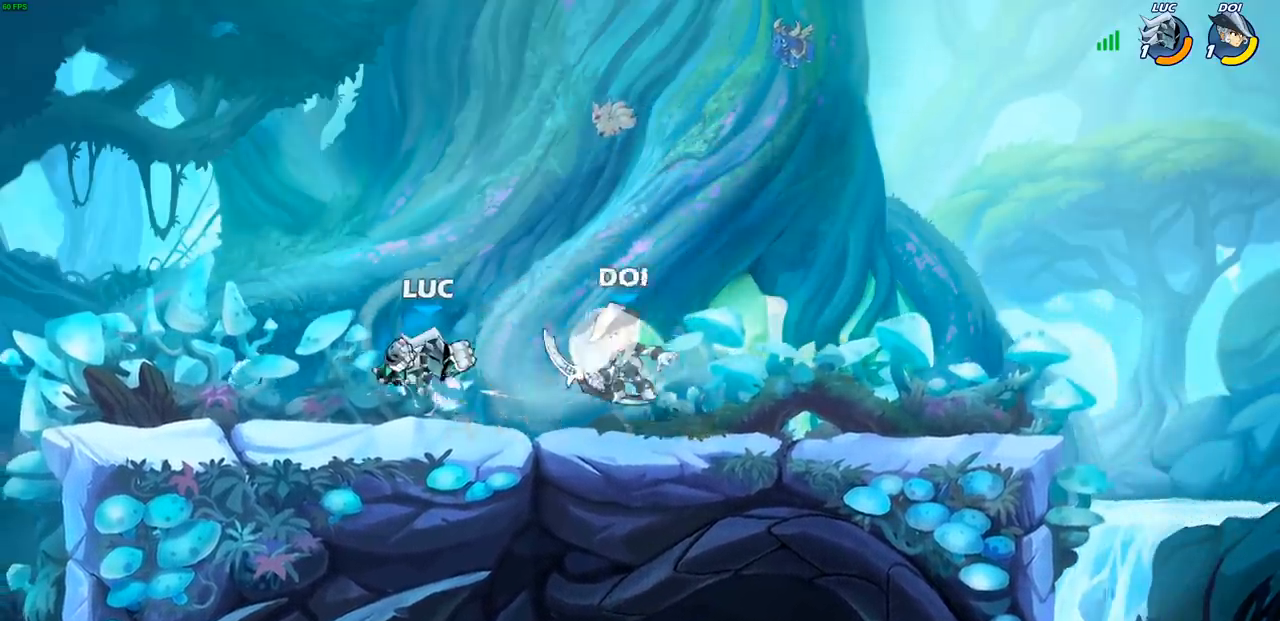
{"buttons": ["R2"], "left_stick": "down-left", "right_stick": "center", "events": [[100, "CROSS", "down"], [117, "left_stick", "up-right"], [200, "R2", "down"], [250, "CROSS", "up"], [300, "left_stick", "up-left"], [350, "left_stick", "left"], [450, "left_stick", "down-left"]]}
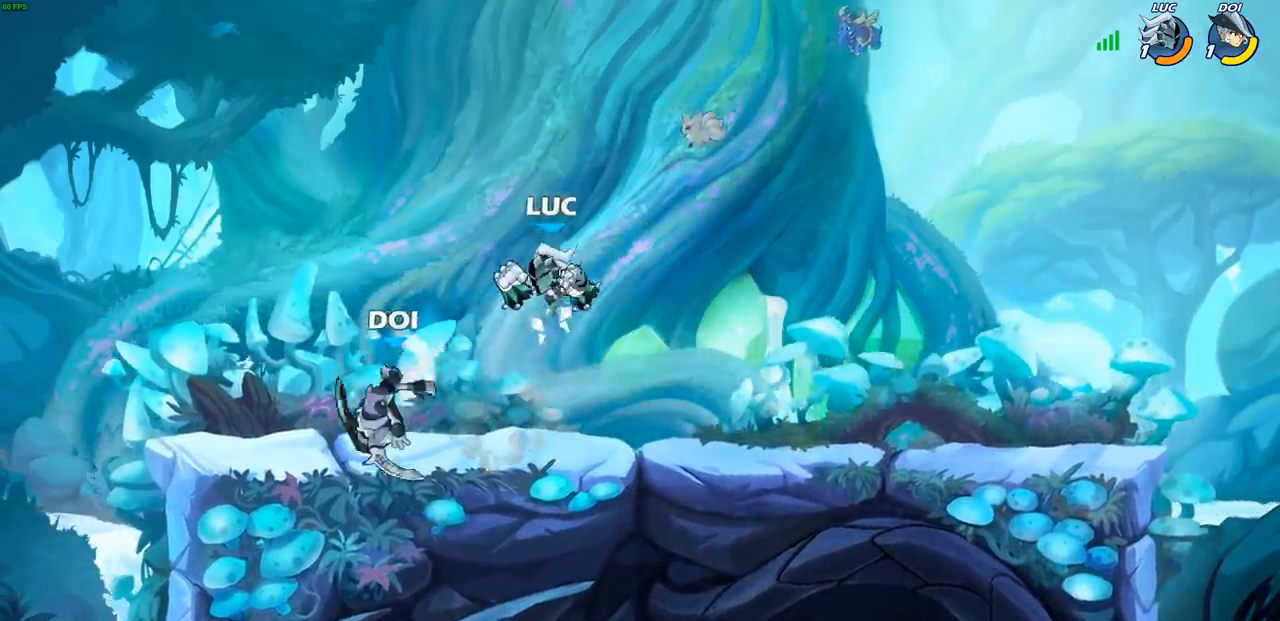
{"buttons": [], "left_stick": "left", "right_stick": "center", "events": [[50, "R2", "up"], [100, "left_stick", "left"], [217, "SQUARE", "down"], [333, "SQUARE", "up"]]}
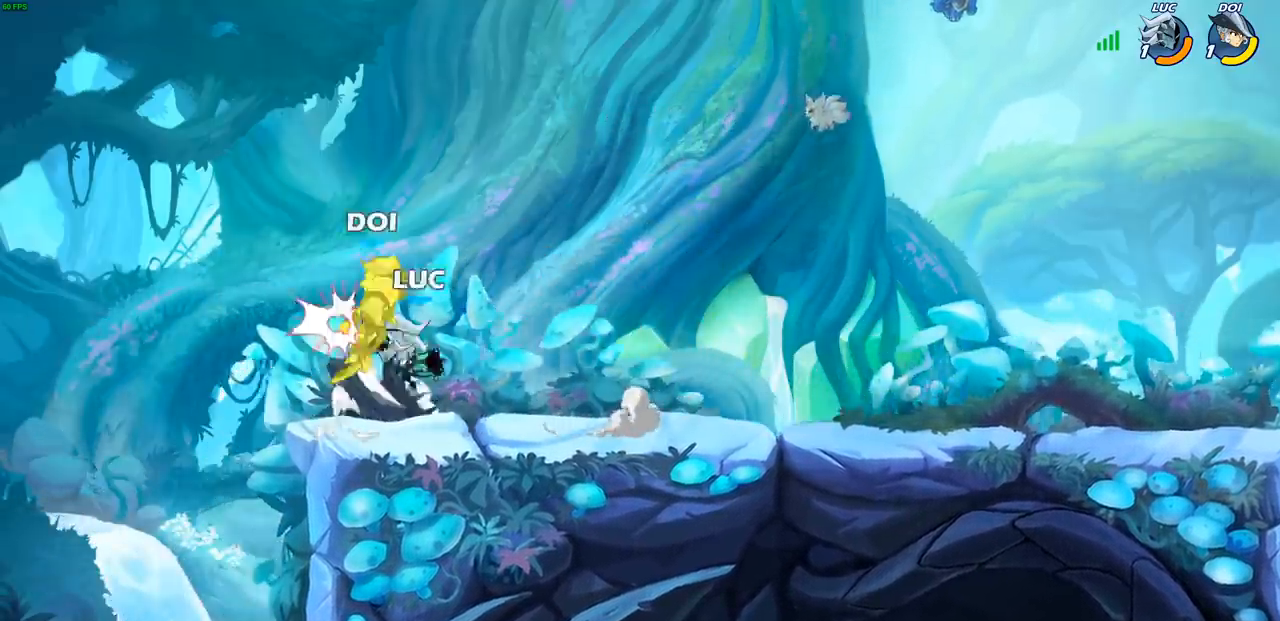
{"buttons": [], "left_stick": "up", "right_stick": "center", "events": [[233, "CIRCLE", "down"], [317, "CIRCLE", "up"], [400, "left_stick", "up"]]}
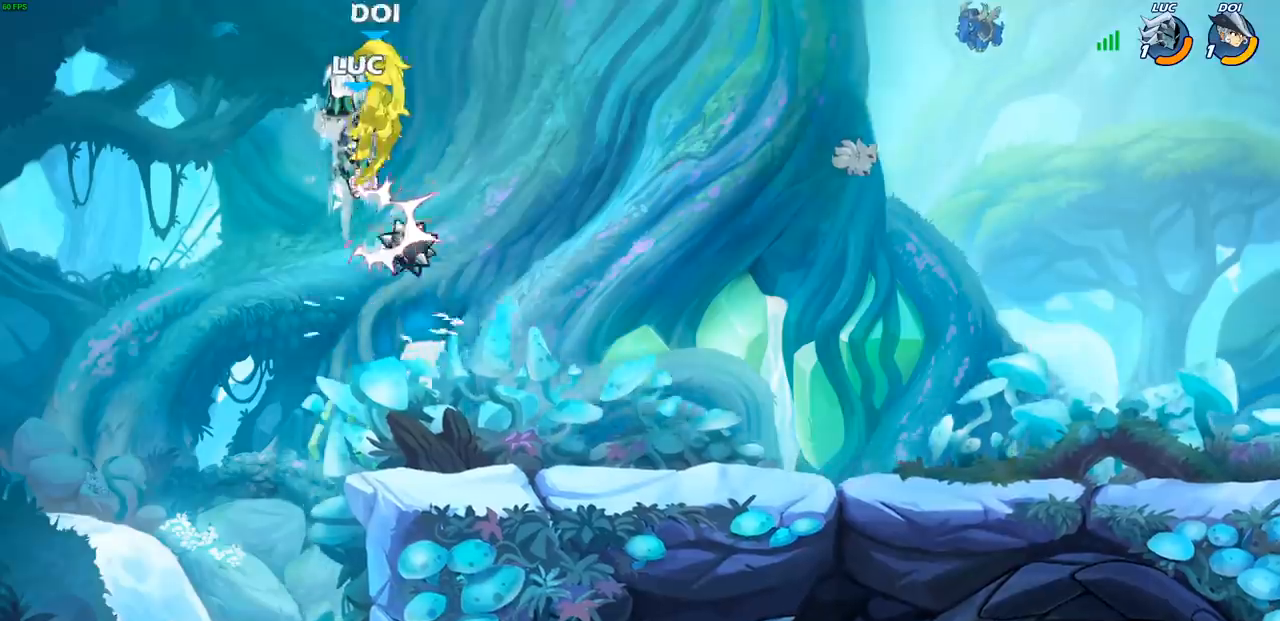
{"buttons": [], "left_stick": "center", "right_stick": "center", "events": [[33, "left_stick", "right"], [317, "SQUARE", "down"], [333, "left_stick", "center"], [383, "SQUARE", "up"]]}
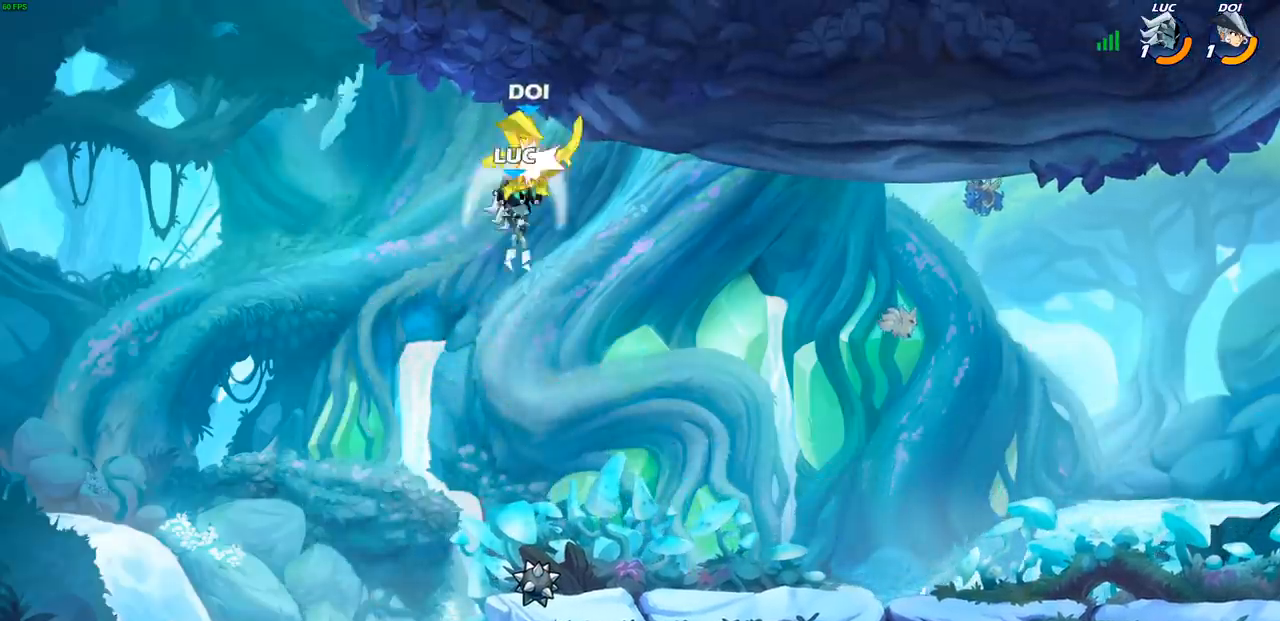
{"buttons": [], "left_stick": "right", "right_stick": "center", "events": [[350, "left_stick", "right"]]}
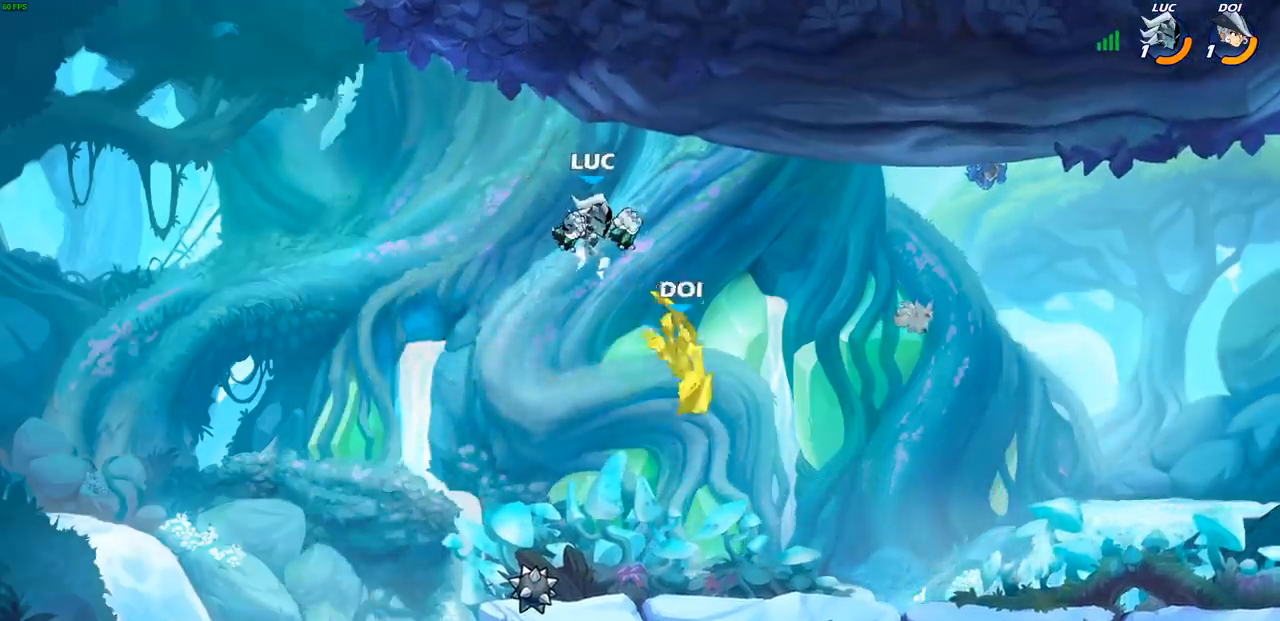
{"buttons": [], "left_stick": "center", "right_stick": "center", "events": [[83, "left_stick", "down"], [183, "R1", "down"], [217, "left_stick", "down-right"], [267, "R1", "up"], [350, "left_stick", "center"]]}
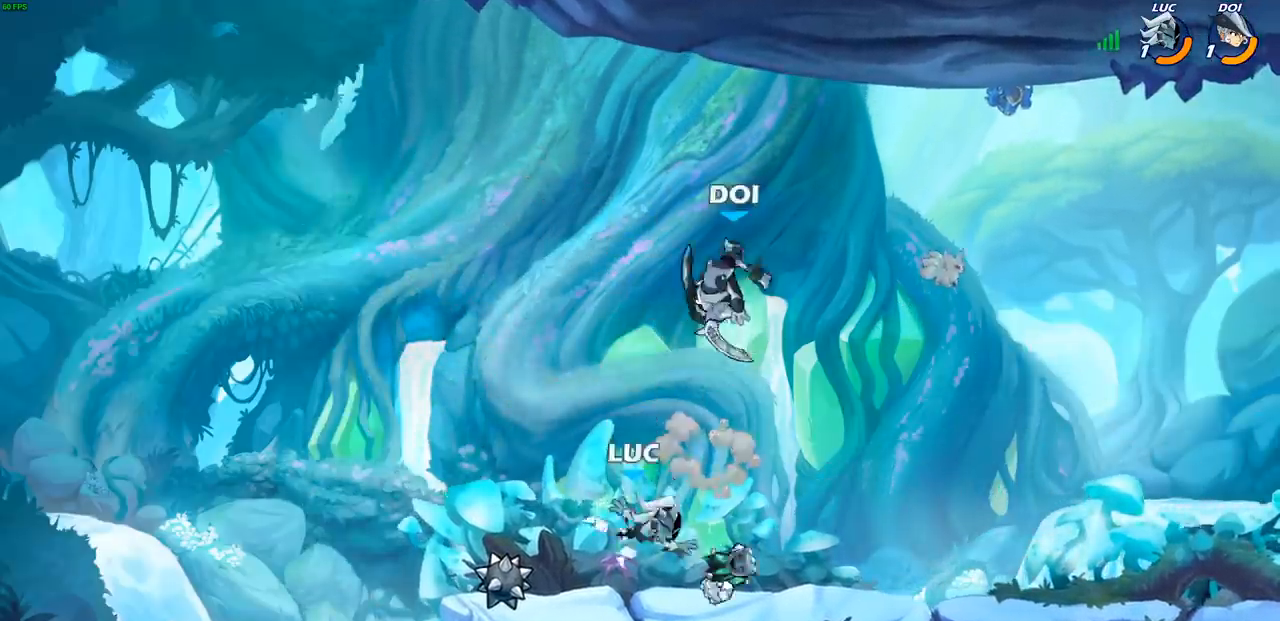
{"buttons": ["R1"], "left_stick": "left", "right_stick": "center", "events": [[250, "left_stick", "right"], [317, "left_stick", "left"], [483, "R1", "down"]]}
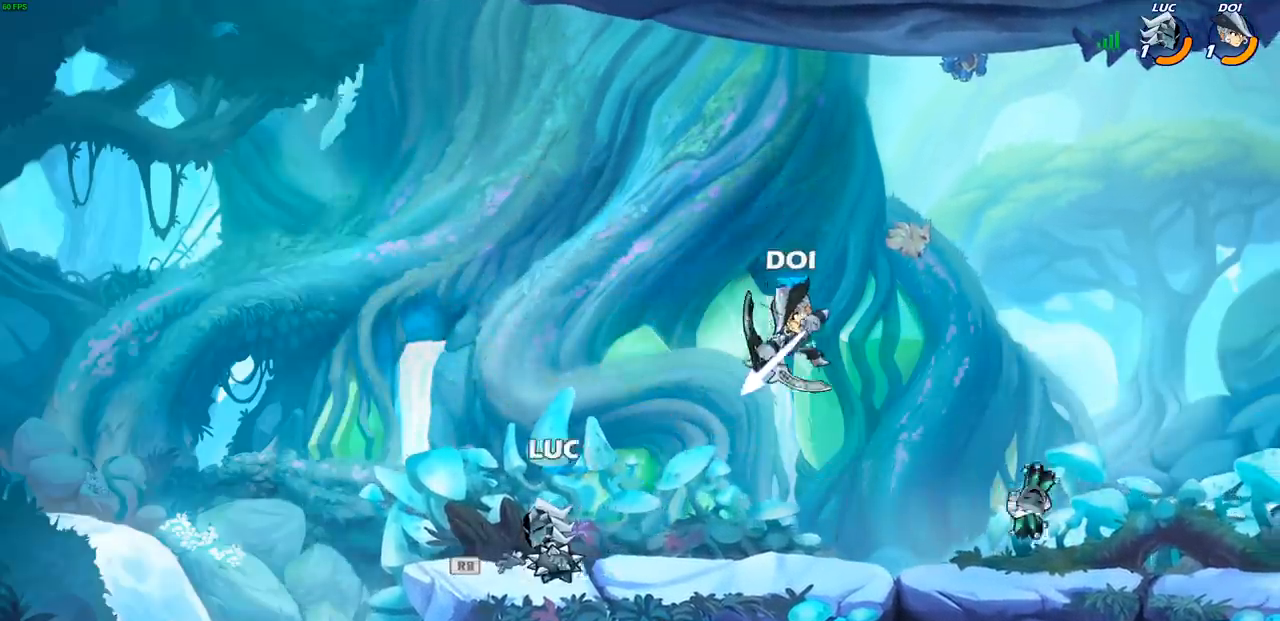
{"buttons": [], "left_stick": "center", "right_stick": "center", "events": [[83, "R1", "up"], [150, "left_stick", "right"], [333, "CIRCLE", "down"], [367, "CIRCLE", "up"], [383, "left_stick", "center"]]}
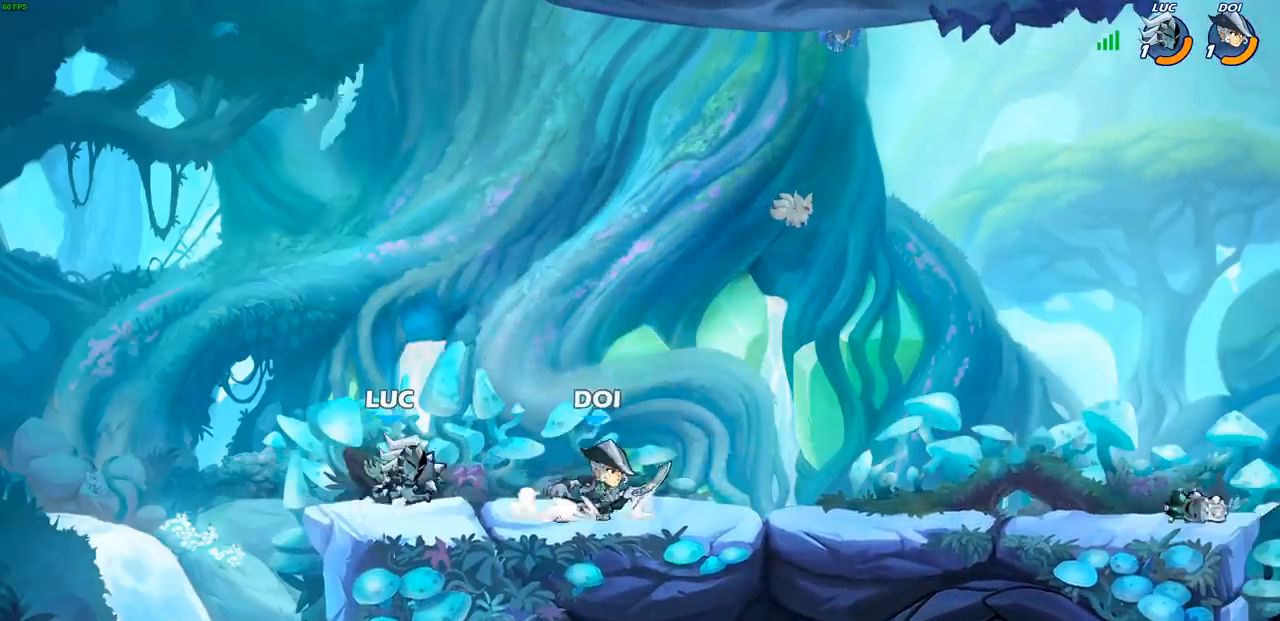
{"buttons": [], "left_stick": "center", "right_stick": "center", "events": []}
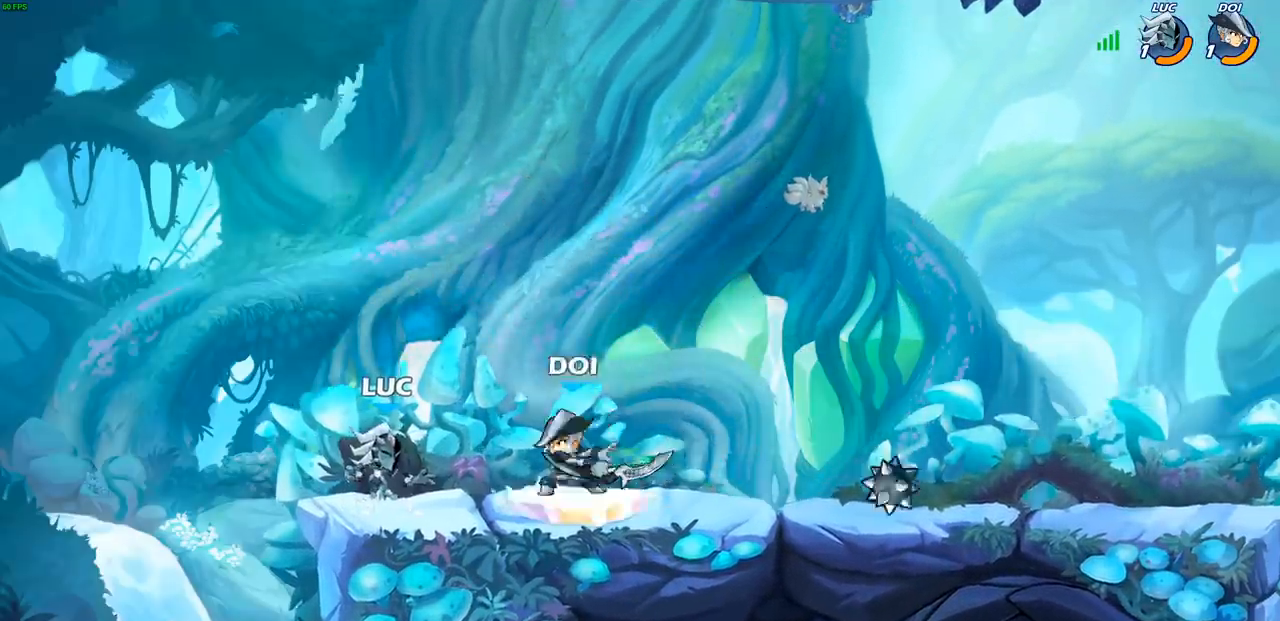
{"buttons": [], "left_stick": "center", "right_stick": "center", "events": [[50, "R2", "down"], [317, "R2", "up"]]}
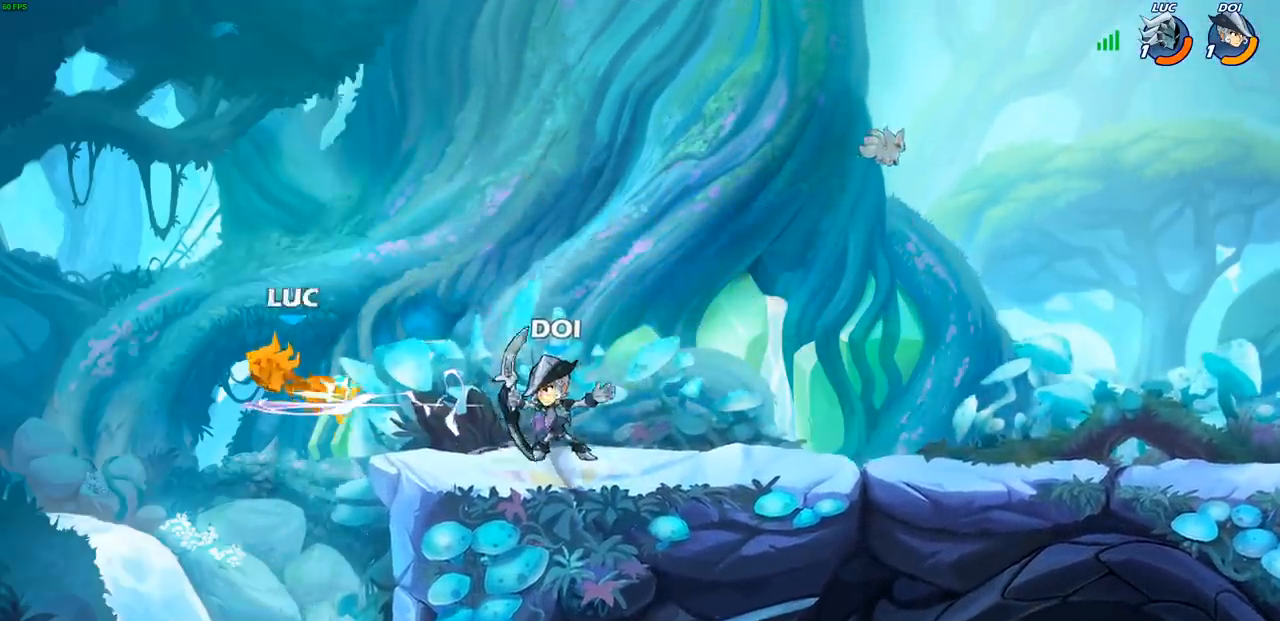
{"buttons": [], "left_stick": "right", "right_stick": "center", "events": [[233, "left_stick", "right"]]}
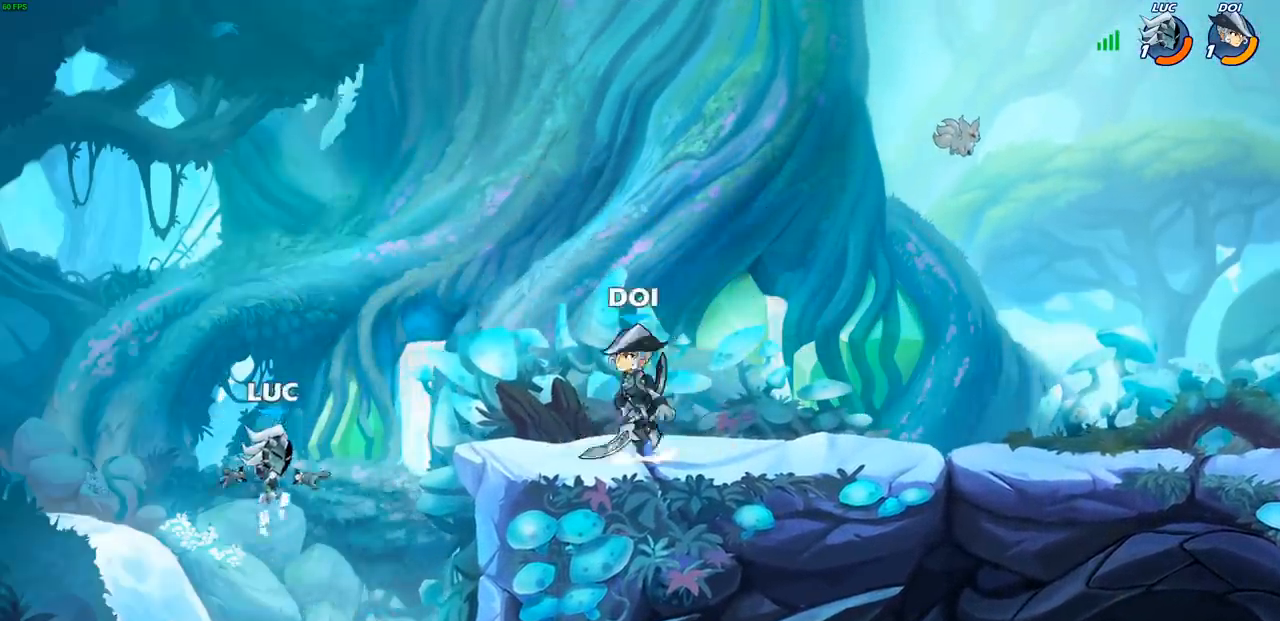
{"buttons": [], "left_stick": "right", "right_stick": "center", "events": [[267, "CROSS", "down"], [367, "CROSS", "up"]]}
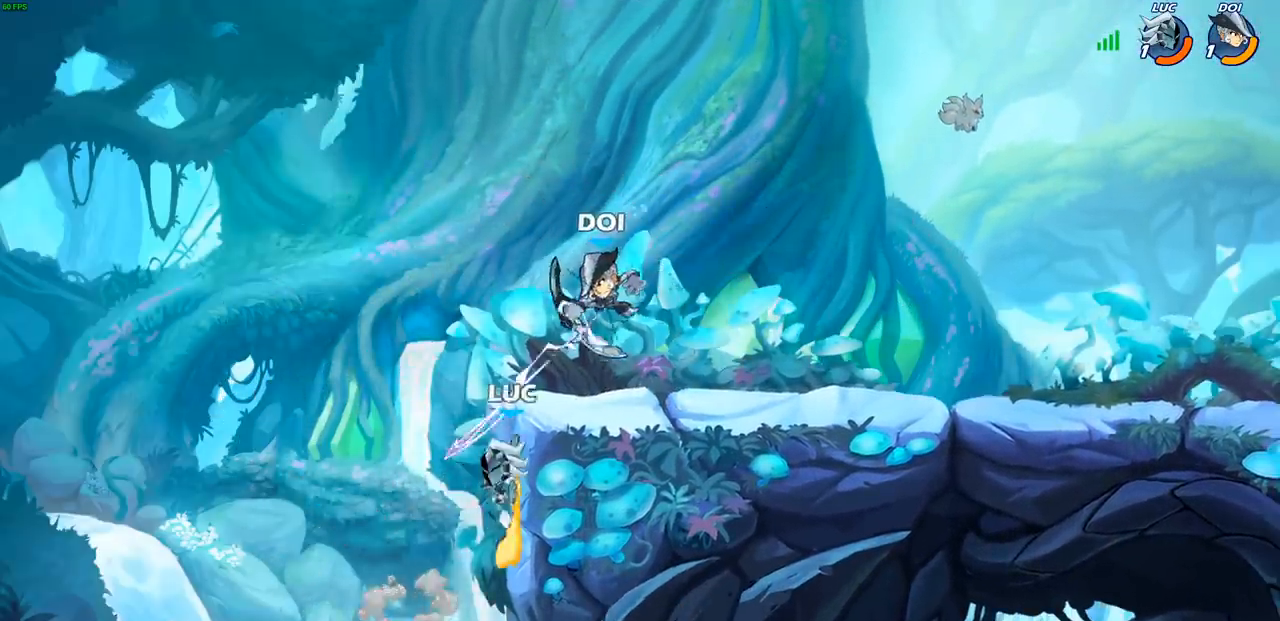
{"buttons": [], "left_stick": "up-right", "right_stick": "center", "events": [[67, "left_stick", "down-left"], [200, "left_stick", "right"], [250, "CROSS", "down"], [300, "CROSS", "up"], [300, "left_stick", "up-right"], [350, "CIRCLE", "down"], [450, "CIRCLE", "up"]]}